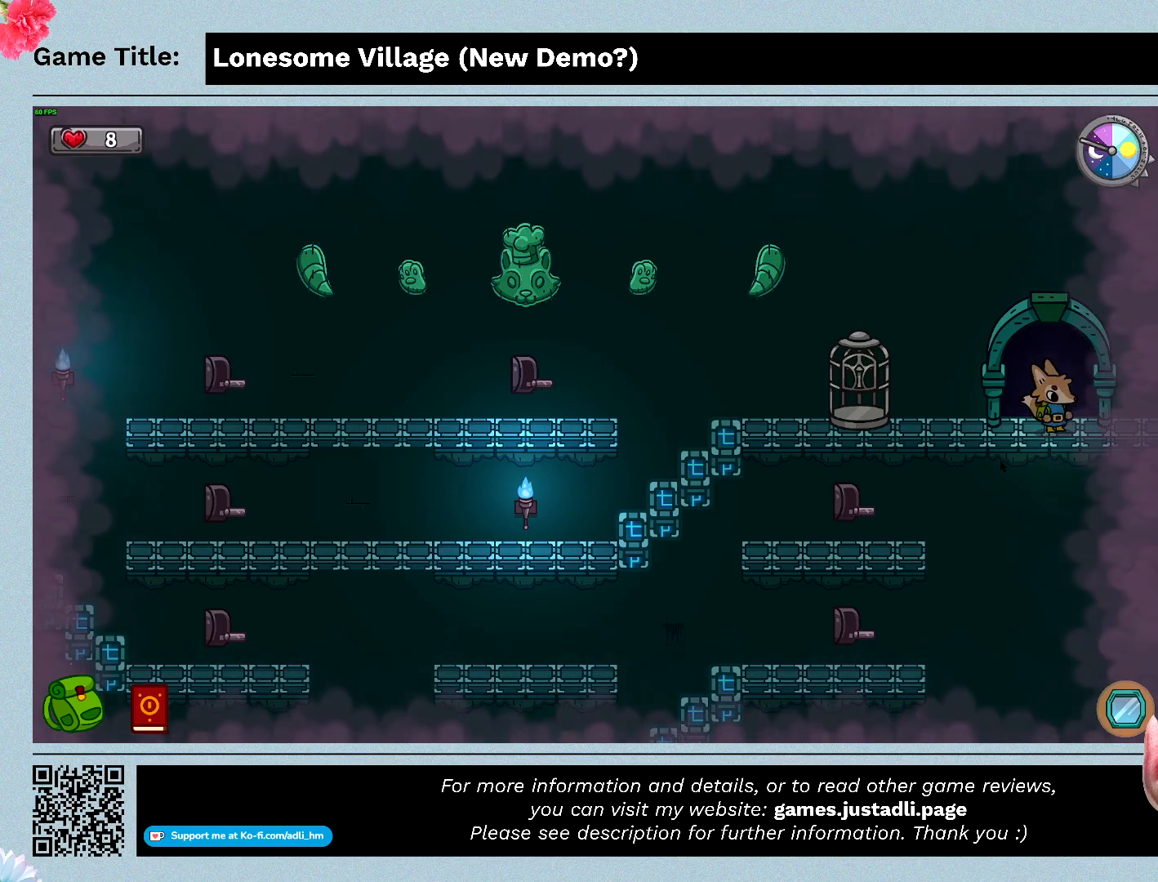
Gameplay with keyboard and mouse; each line is a JSON object with the keys and mouse buttons held at the frame after it. "events" lists presses ("down") and releases ("up") of "0", "1", "2", "3", "4", "5", "6", "7", "8", "9", "a", "alt", "b", "c", "caps_lock", "ctrl", "d", "down", "e", "escape", "f", "f1", "f2", "f3", "f4", "f5", "f6", "f7", "f8", "g", "h", "i", "j", "k", "l", "left", "m", "n", "o", "p", "q", "r", "return", "right", "s", "shift", "space", "t", "tab", "tilde", "u", "up", "v", "w", "x", "y", "z" and "mouse_wheel" between this image and that frame as [ms after this image, input, new state], when the widget could be followed in between. "mouse_wheel" = the "wheel" button of the "mouse" list. No other keys are recorded. "wheel" means that the mouse wheel is clicked or scrolled. Mouse movement is not recorded.
{"keys": ["a"], "mouse": [], "events": [[67, "a", "down"]]}
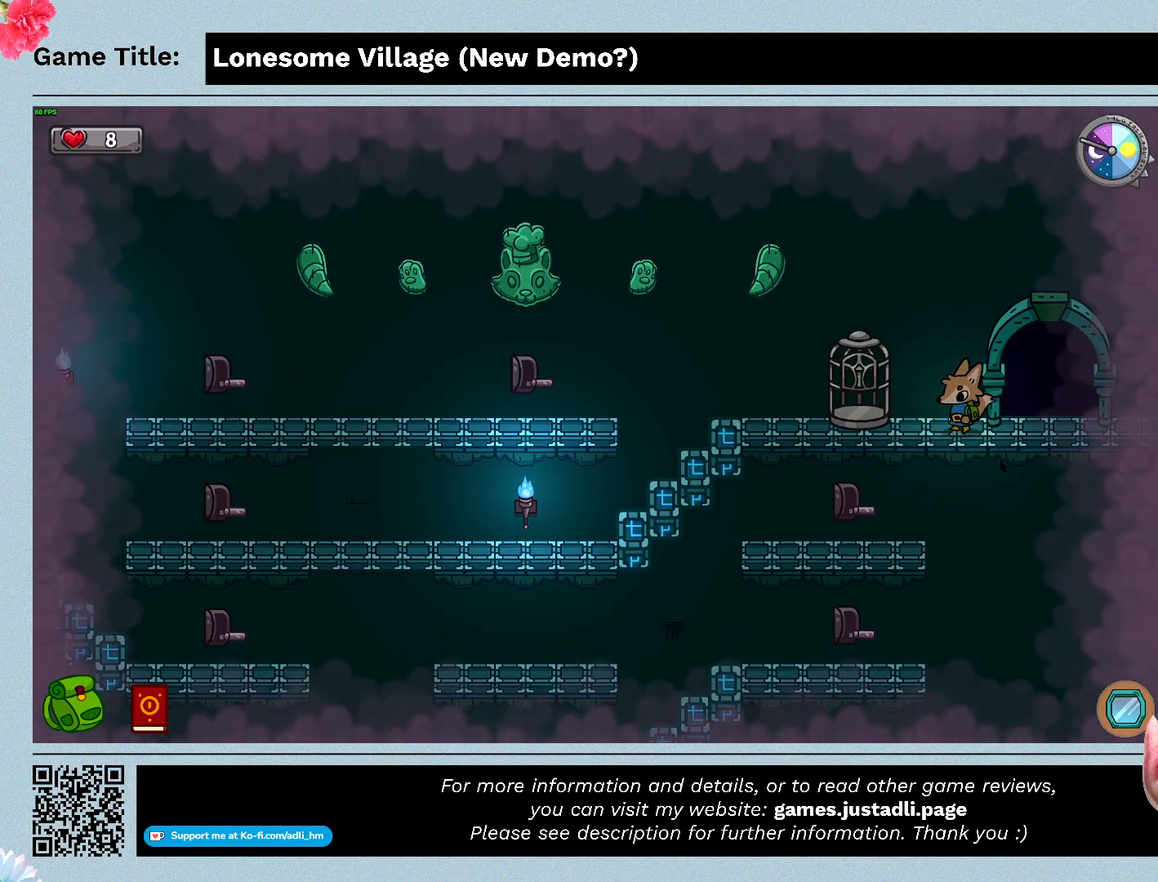
{"keys": ["a"], "mouse": [], "events": []}
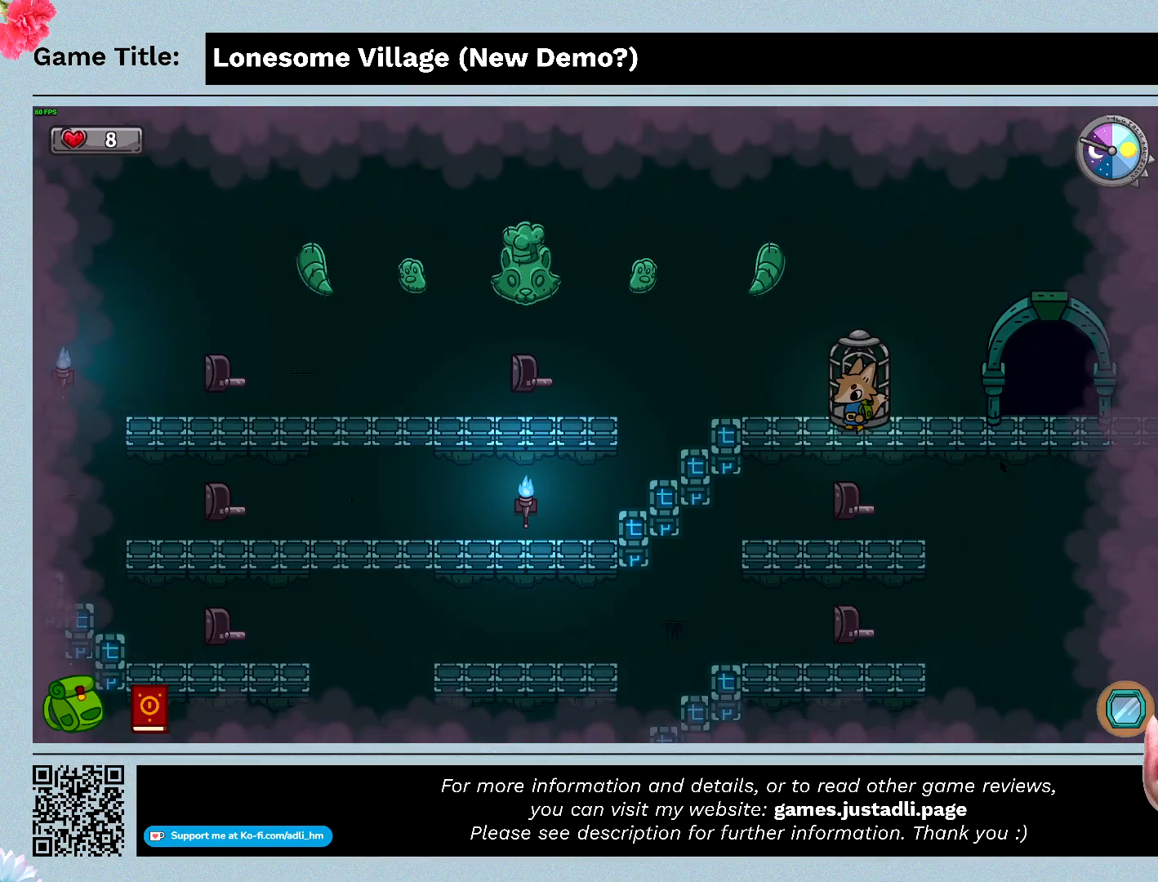
{"keys": ["a"], "mouse": [], "events": []}
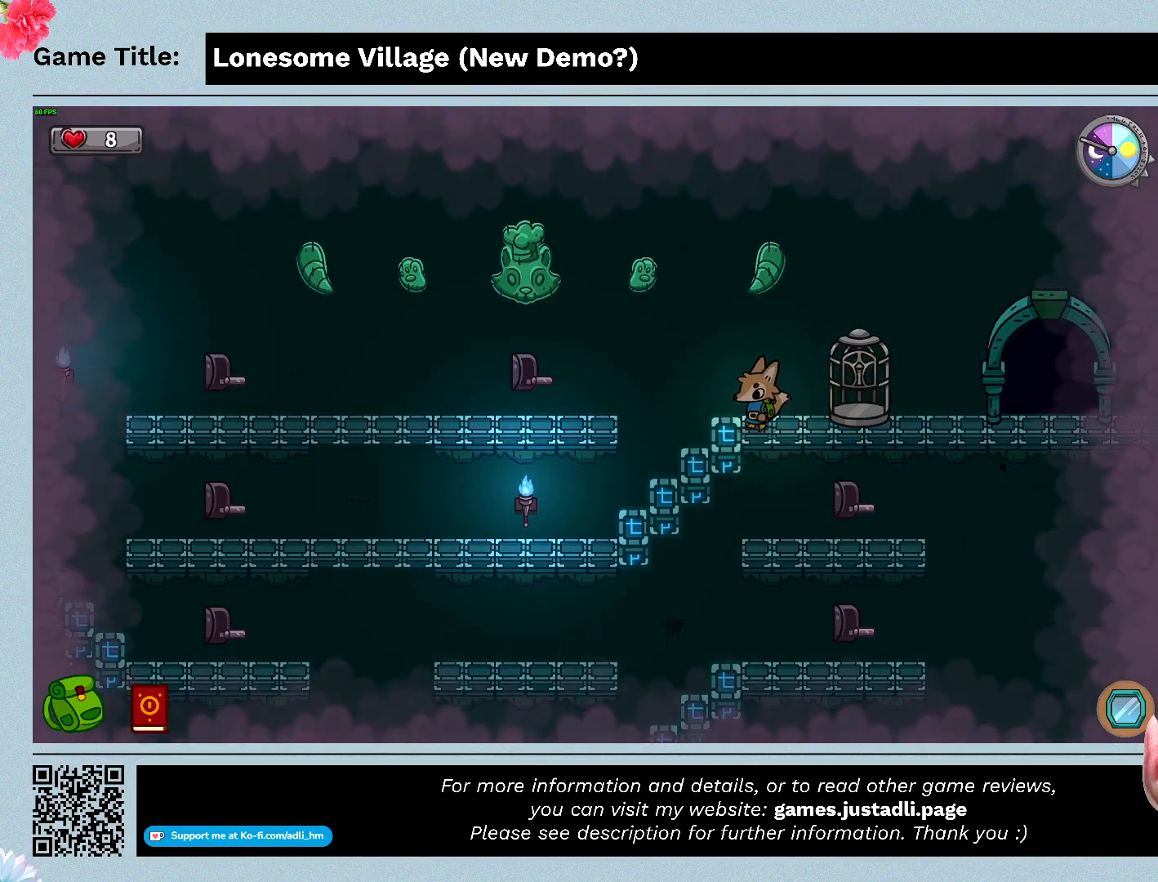
{"keys": ["a"], "mouse": [], "events": []}
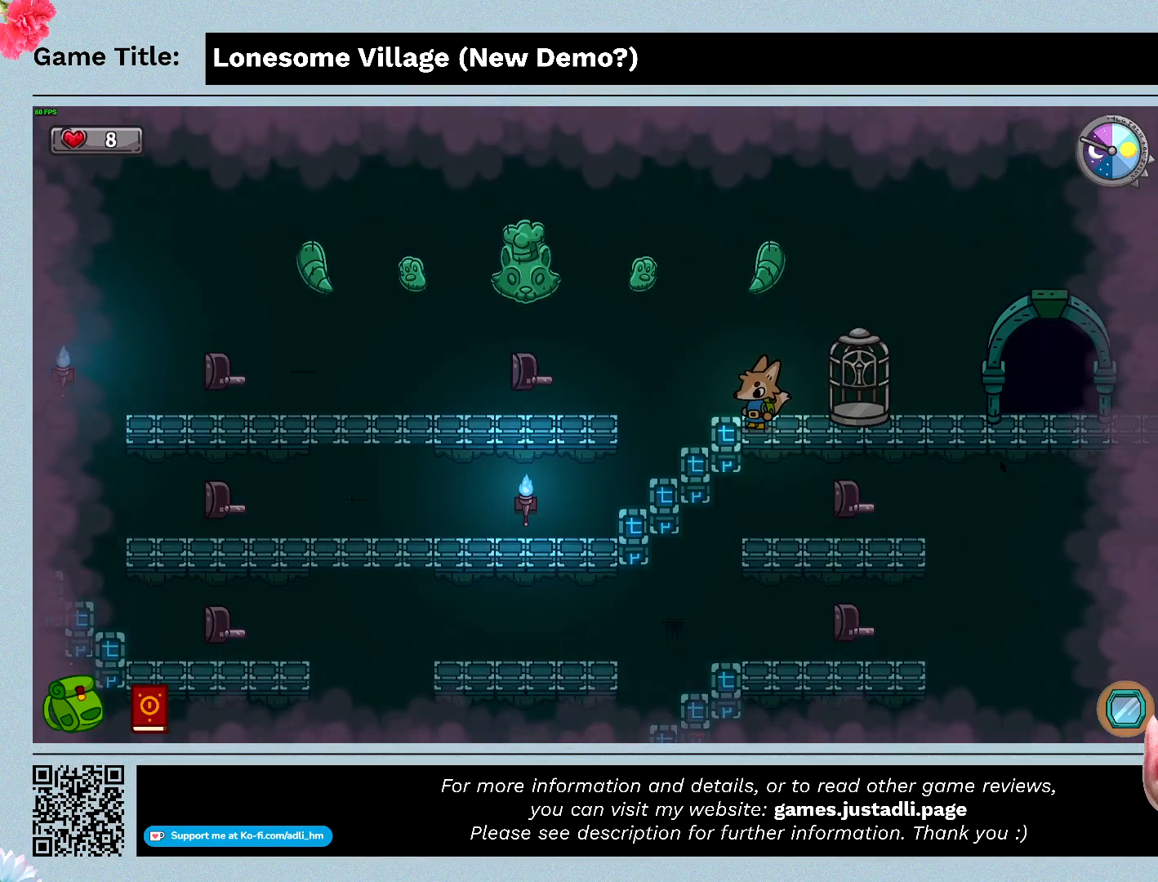
{"keys": ["space"], "mouse": [], "events": [[100, "a", "up"], [133, "space", "down"]]}
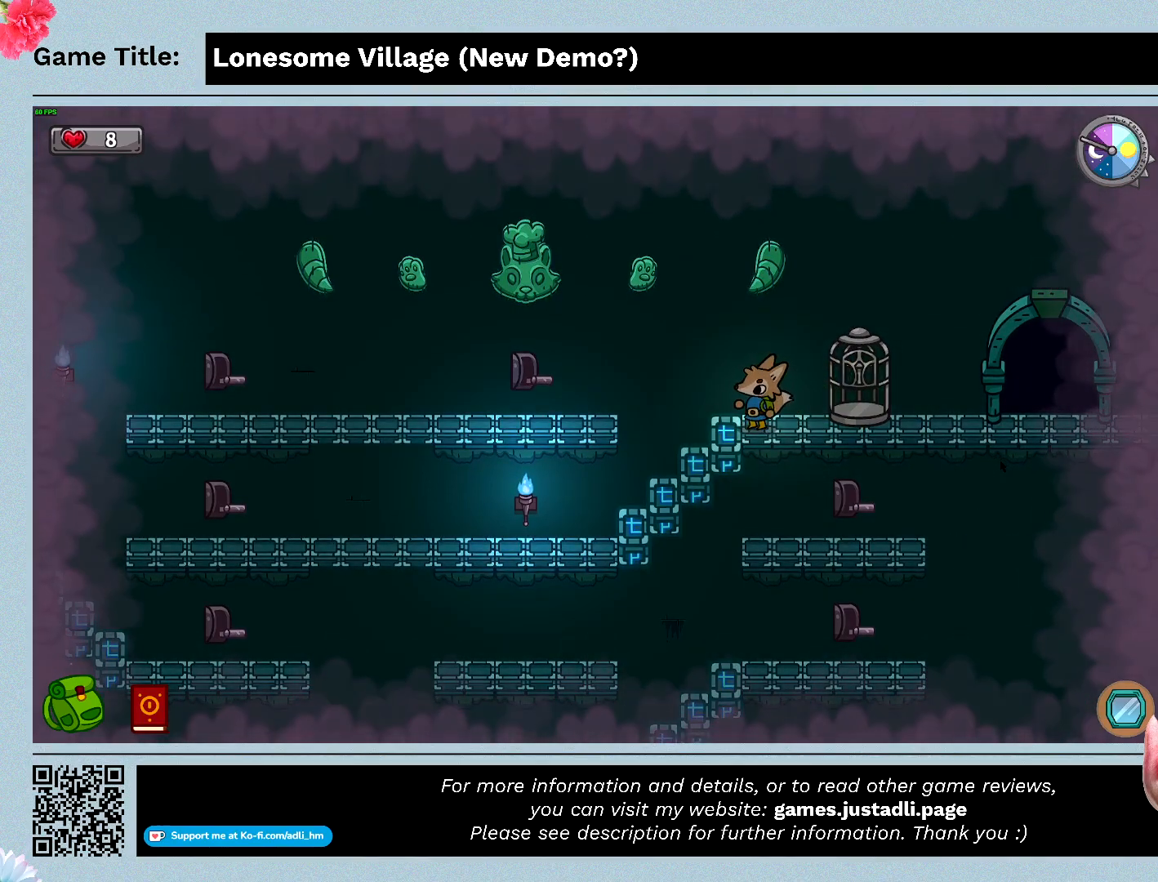
{"keys": ["space"], "mouse": [], "events": []}
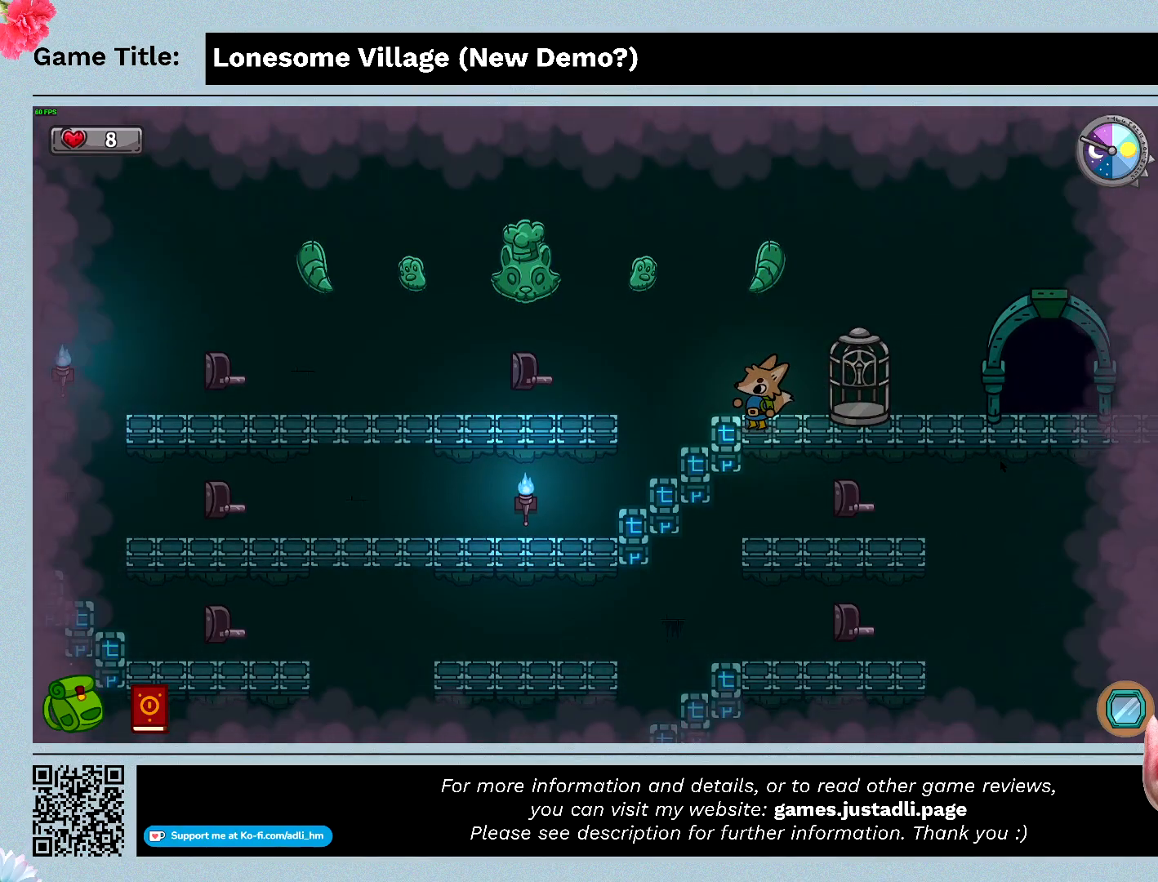
{"keys": ["space"], "mouse": [], "events": []}
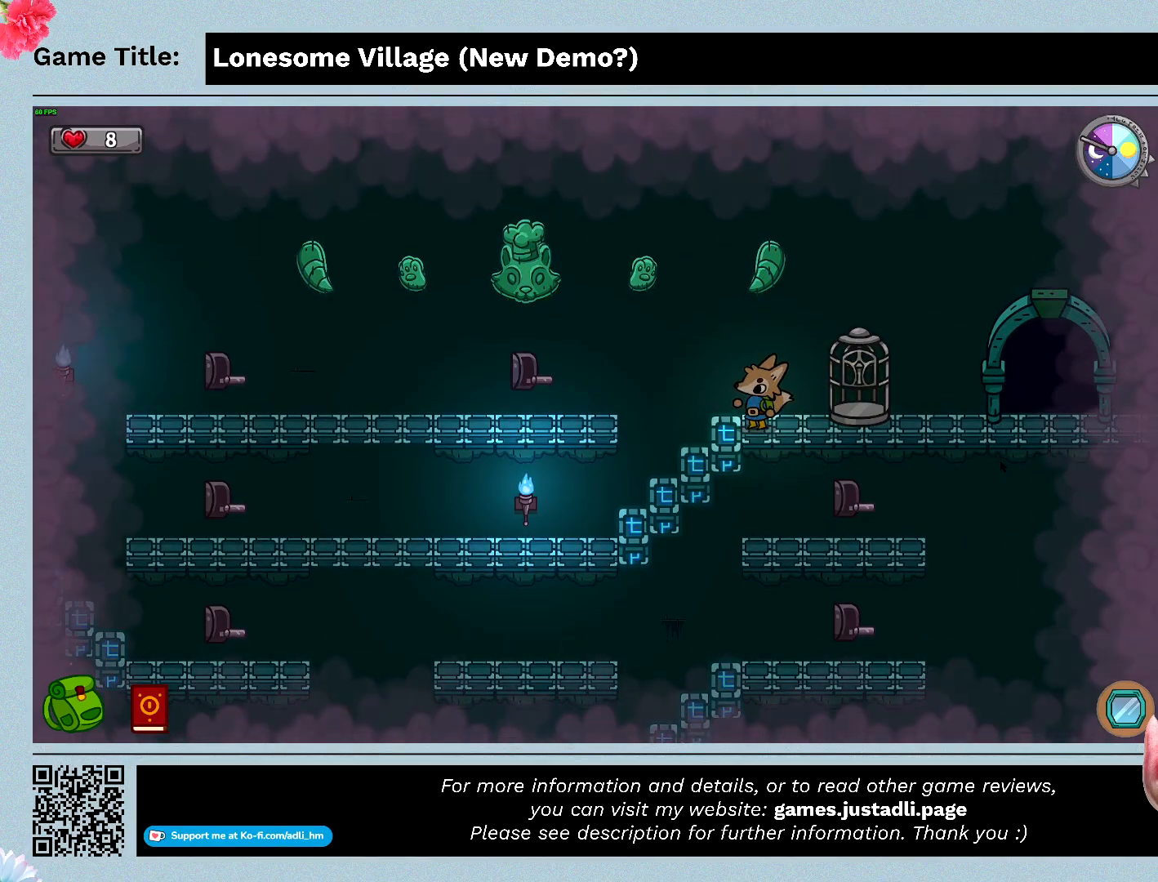
{"keys": ["d"], "mouse": [], "events": [[267, "space", "up"], [300, "d", "down"]]}
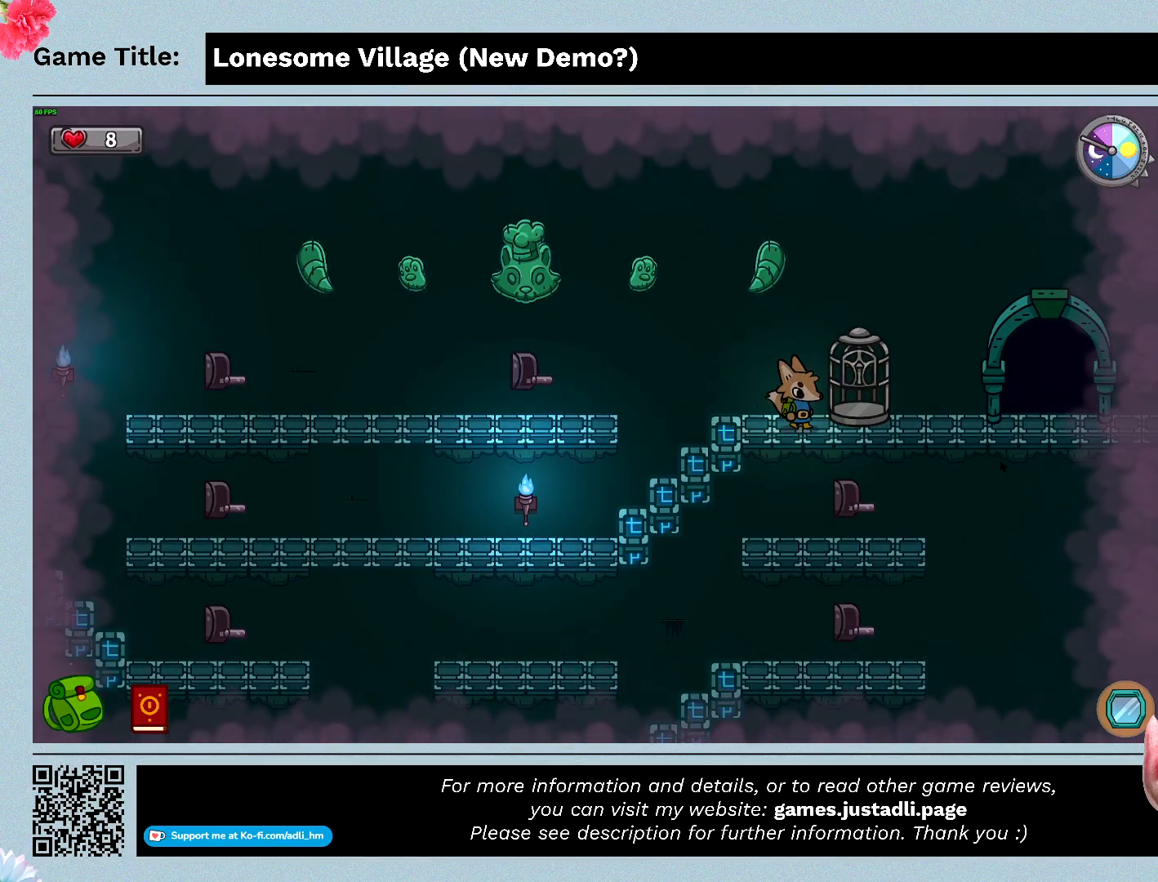
{"keys": ["d"], "mouse": [], "events": []}
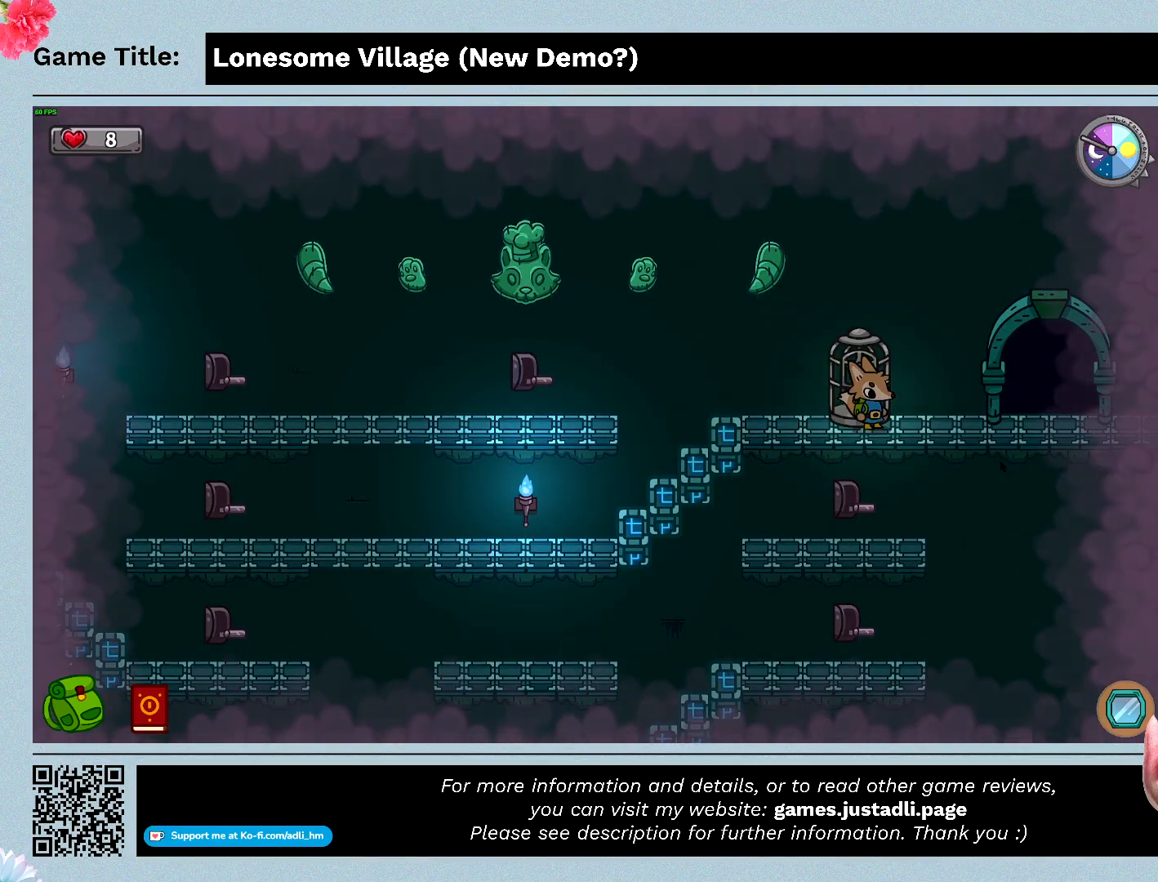
{"keys": ["space"], "mouse": [], "events": [[67, "d", "up"], [67, "space", "down"]]}
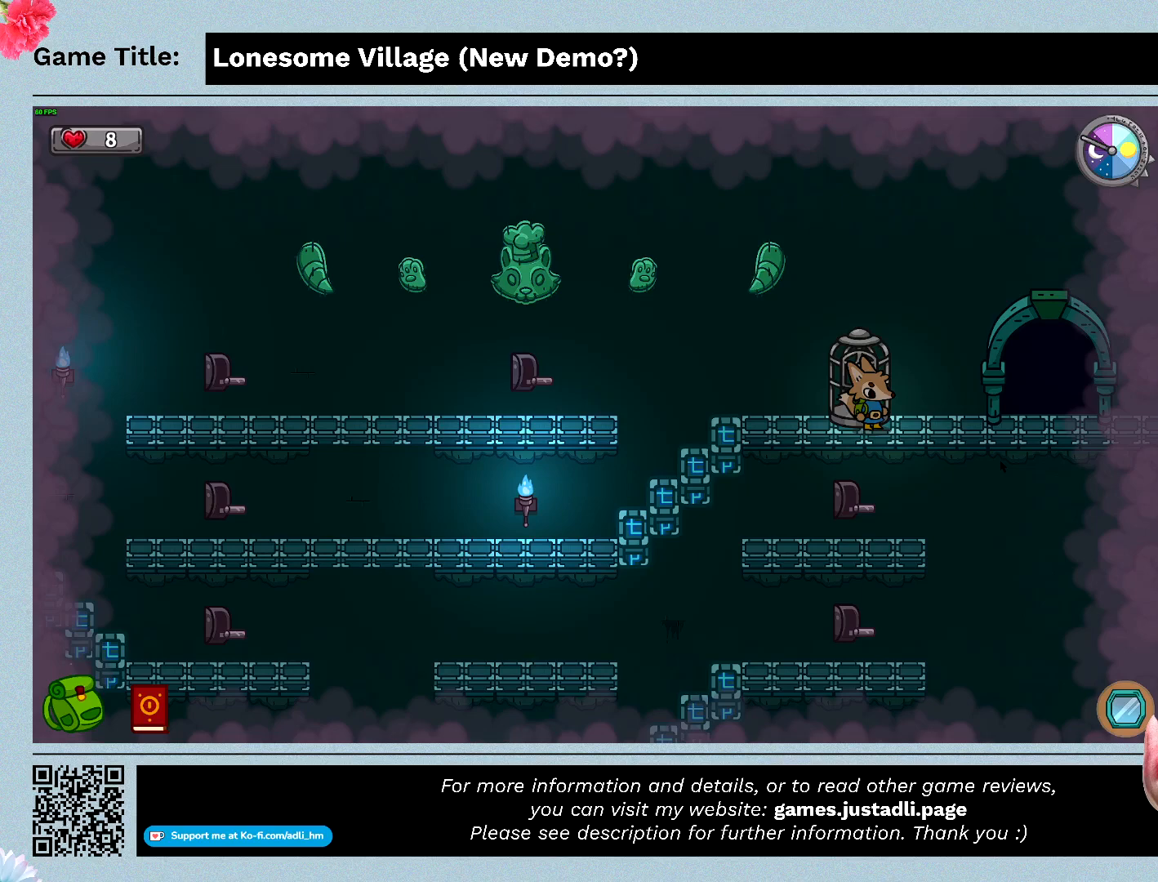
{"keys": ["d"], "mouse": [], "events": [[433, "d", "down"], [433, "space", "up"]]}
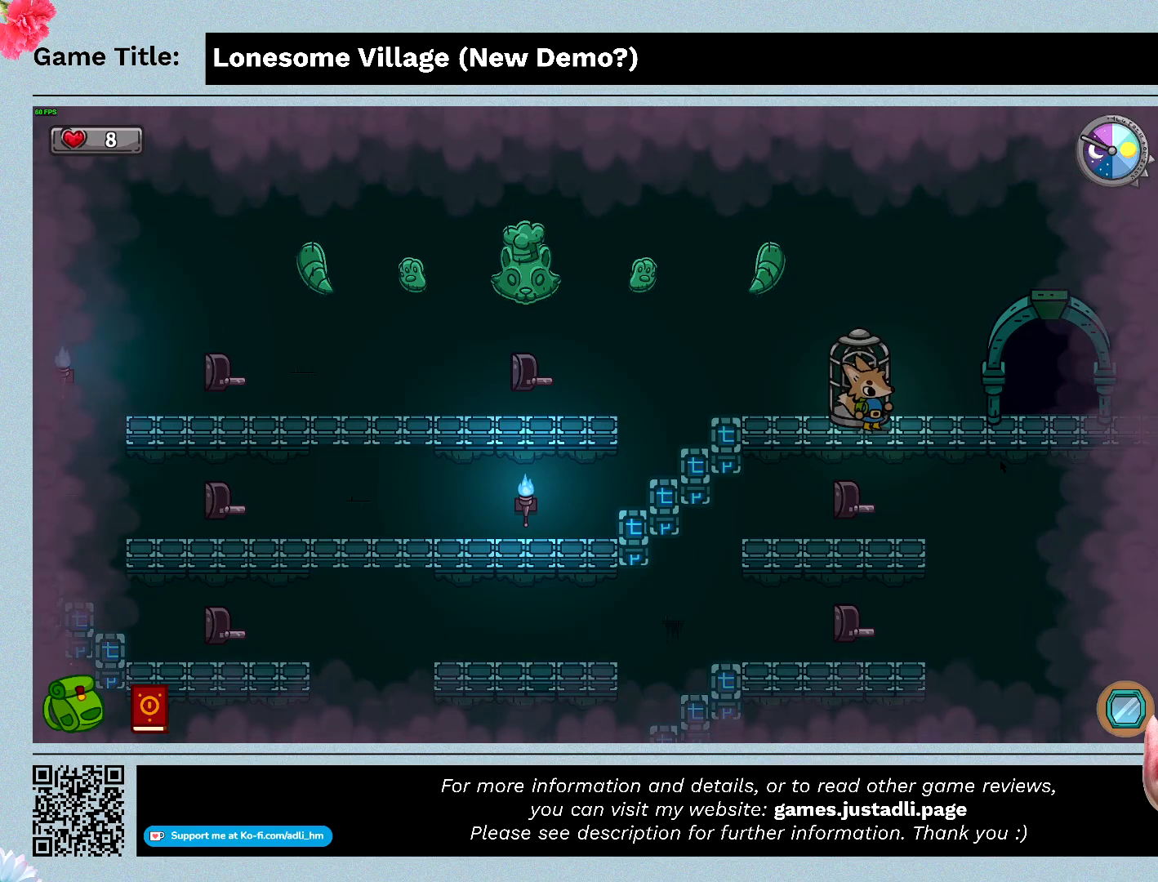
{"keys": ["d"], "mouse": [], "events": []}
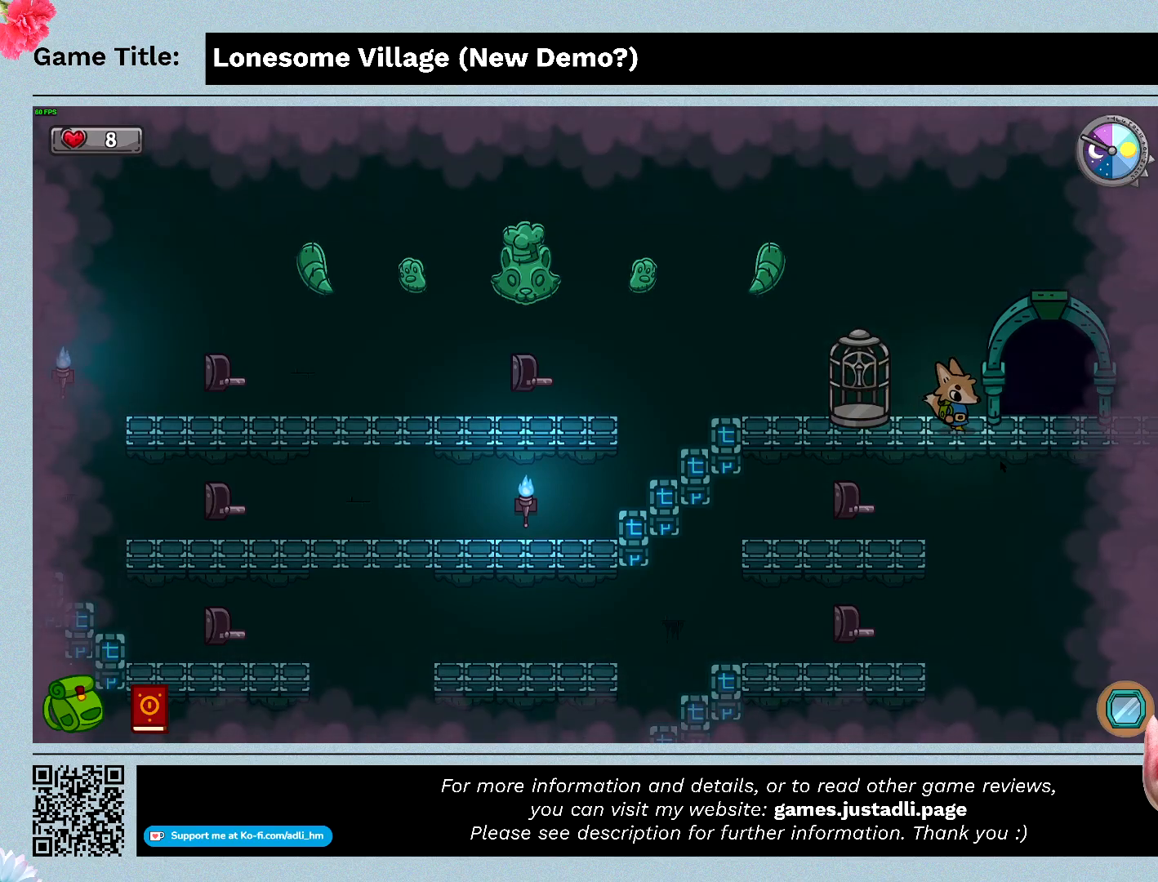
{"keys": ["space"], "mouse": [], "events": [[200, "space", "down"], [267, "d", "up"]]}
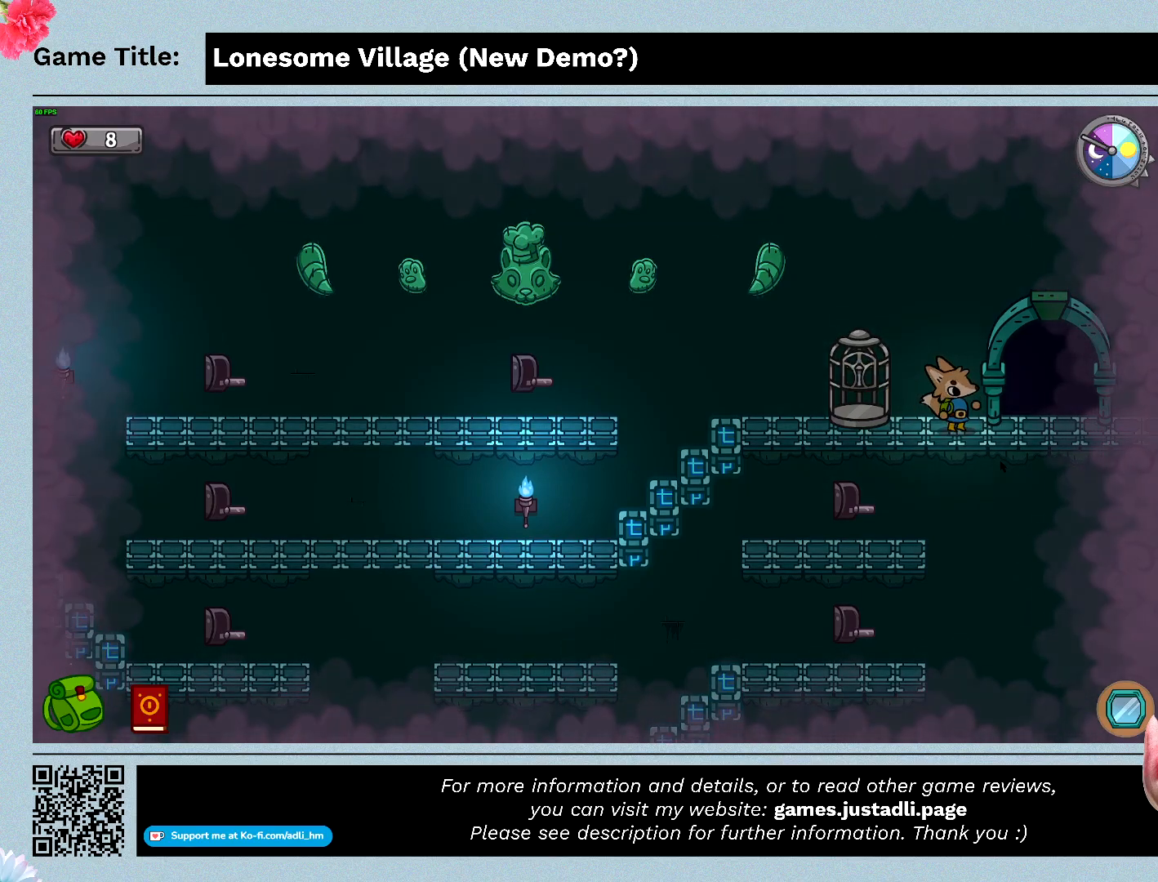
{"keys": ["d"], "mouse": [], "events": [[367, "d", "down"], [367, "space", "up"]]}
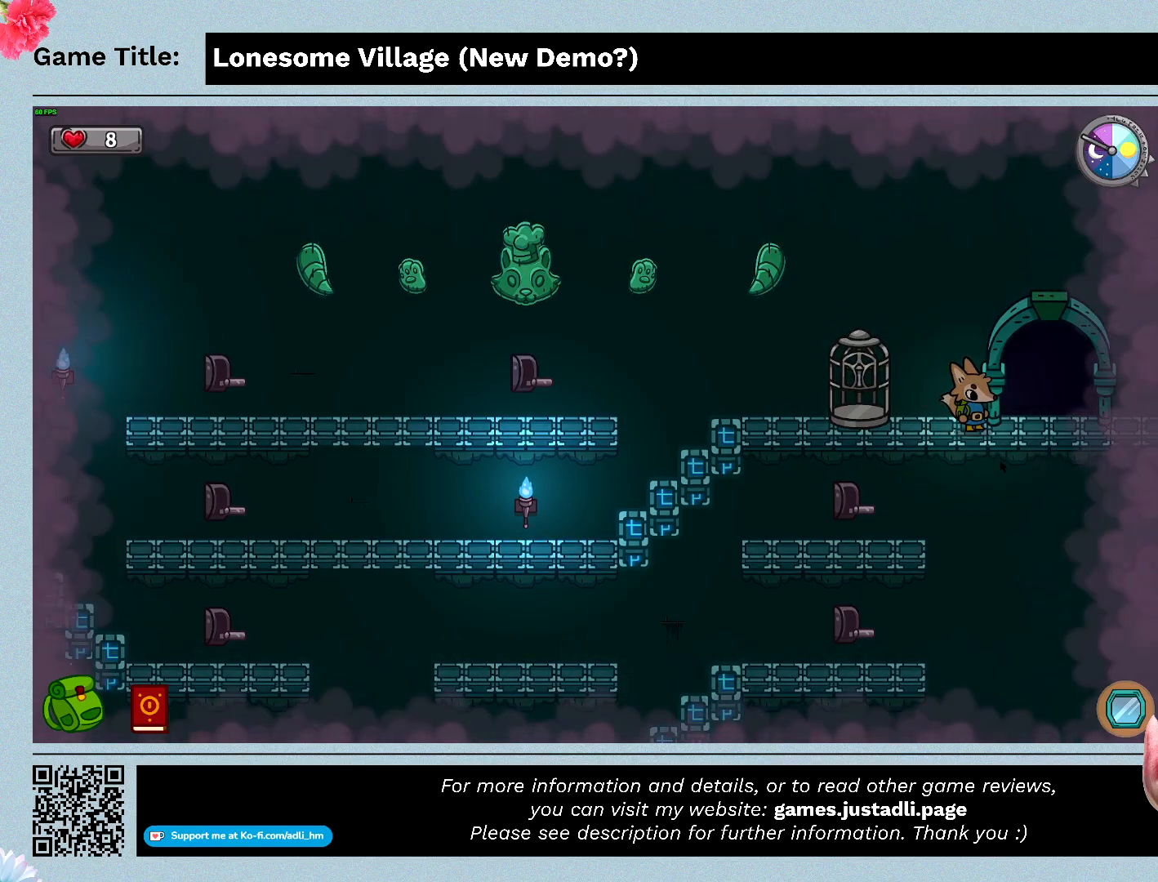
{"keys": ["d"], "mouse": [], "events": []}
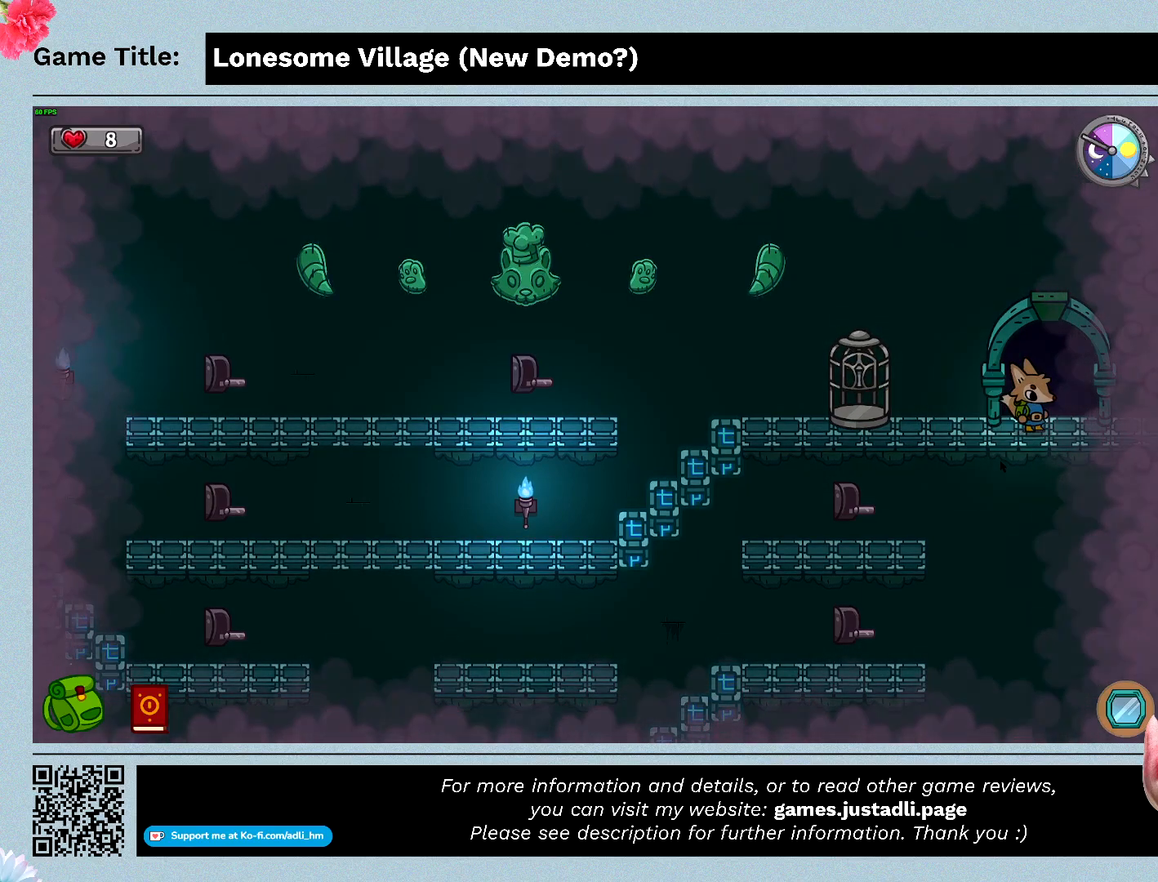
{"keys": ["space"], "mouse": [], "events": [[400, "d", "up"], [433, "space", "down"]]}
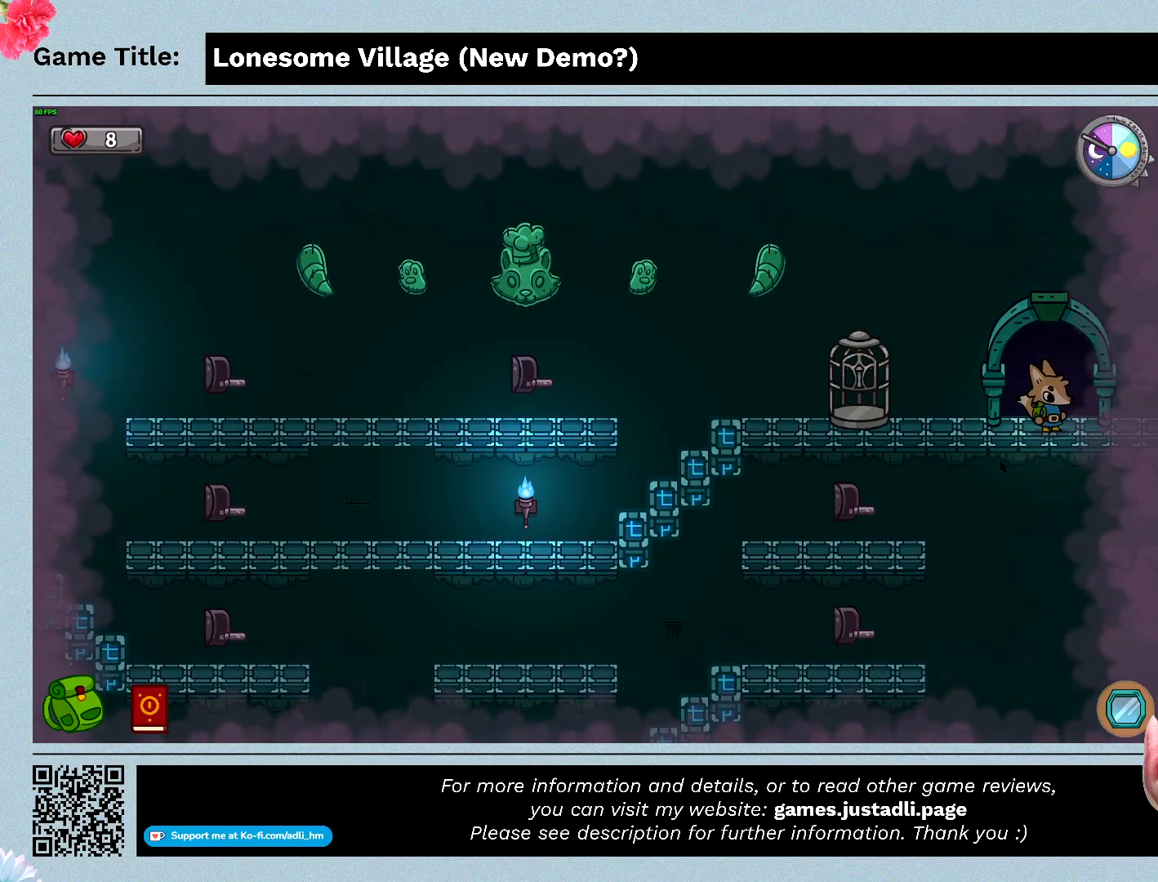
{"keys": ["space"], "mouse": [], "events": []}
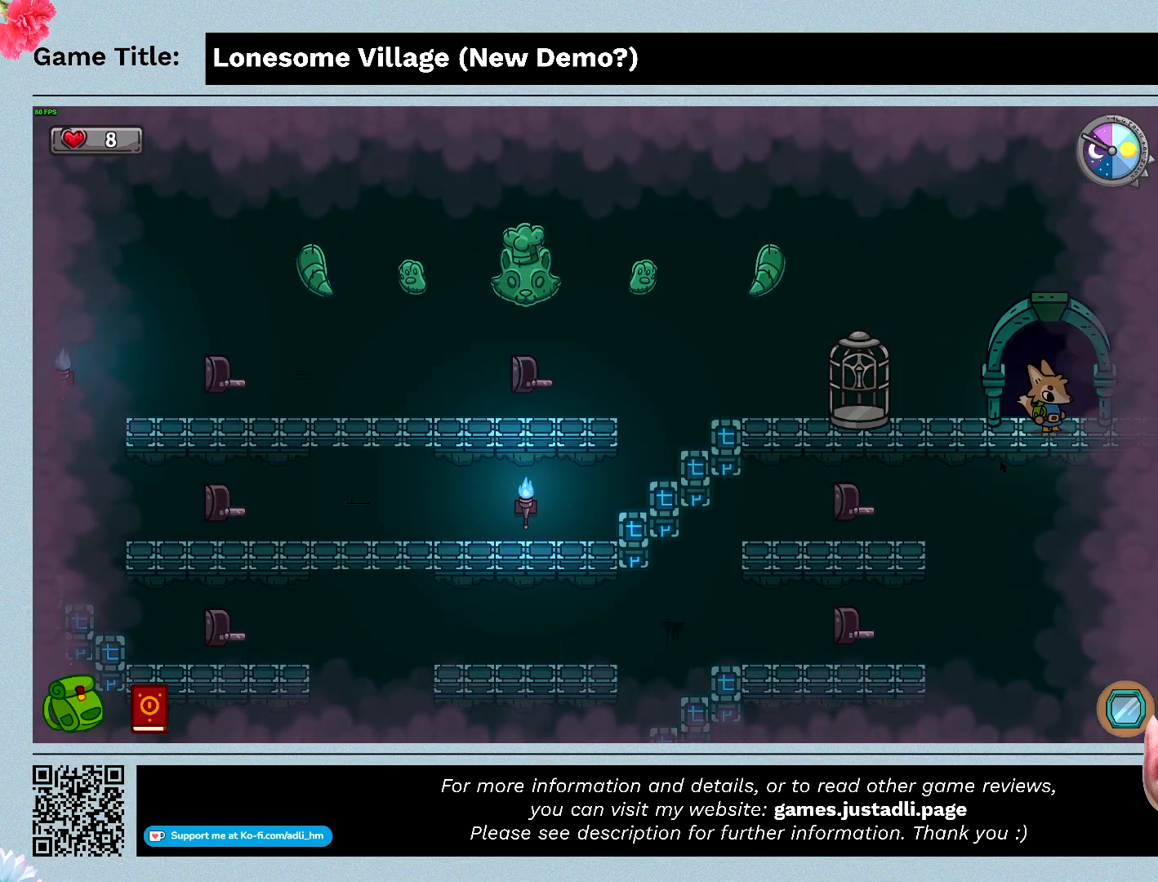
{"keys": ["space"], "mouse": [], "events": []}
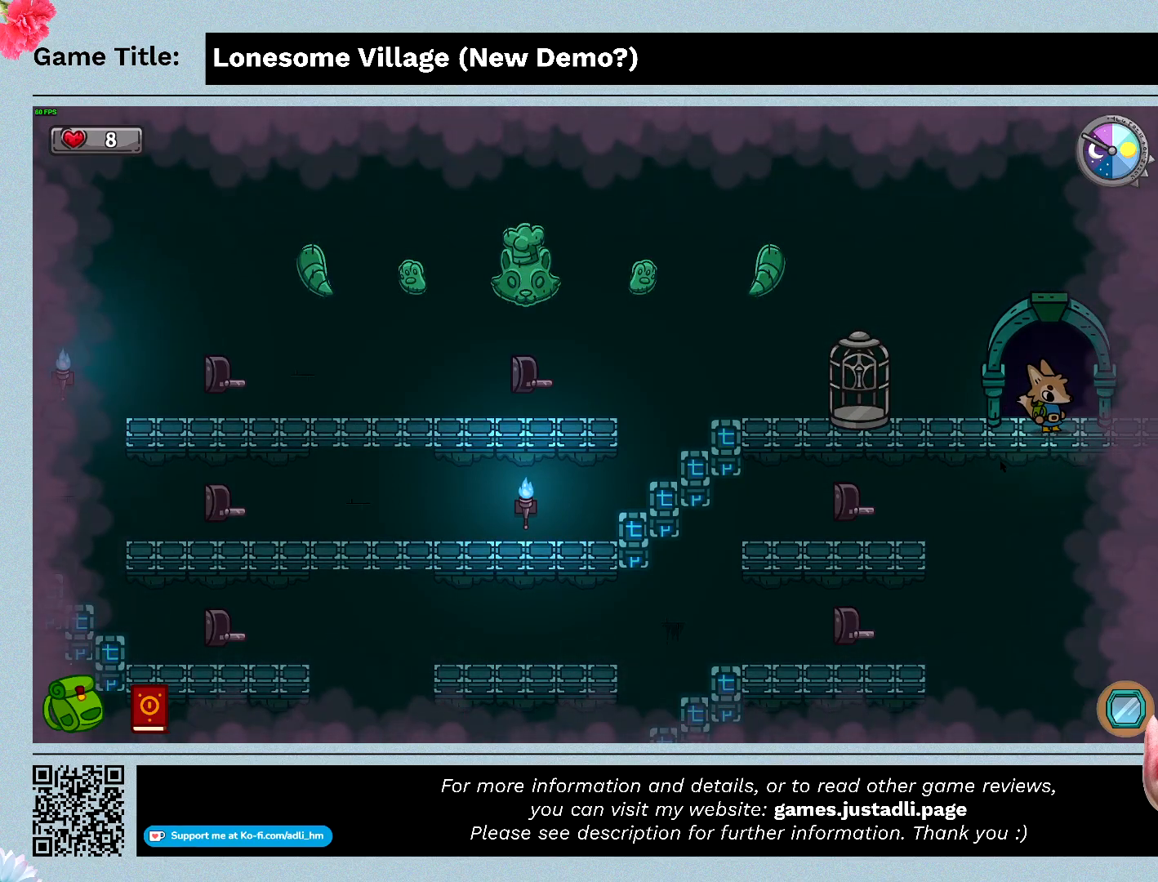
{"keys": ["w"], "mouse": [], "events": [[367, "space", "up"], [433, "w", "down"]]}
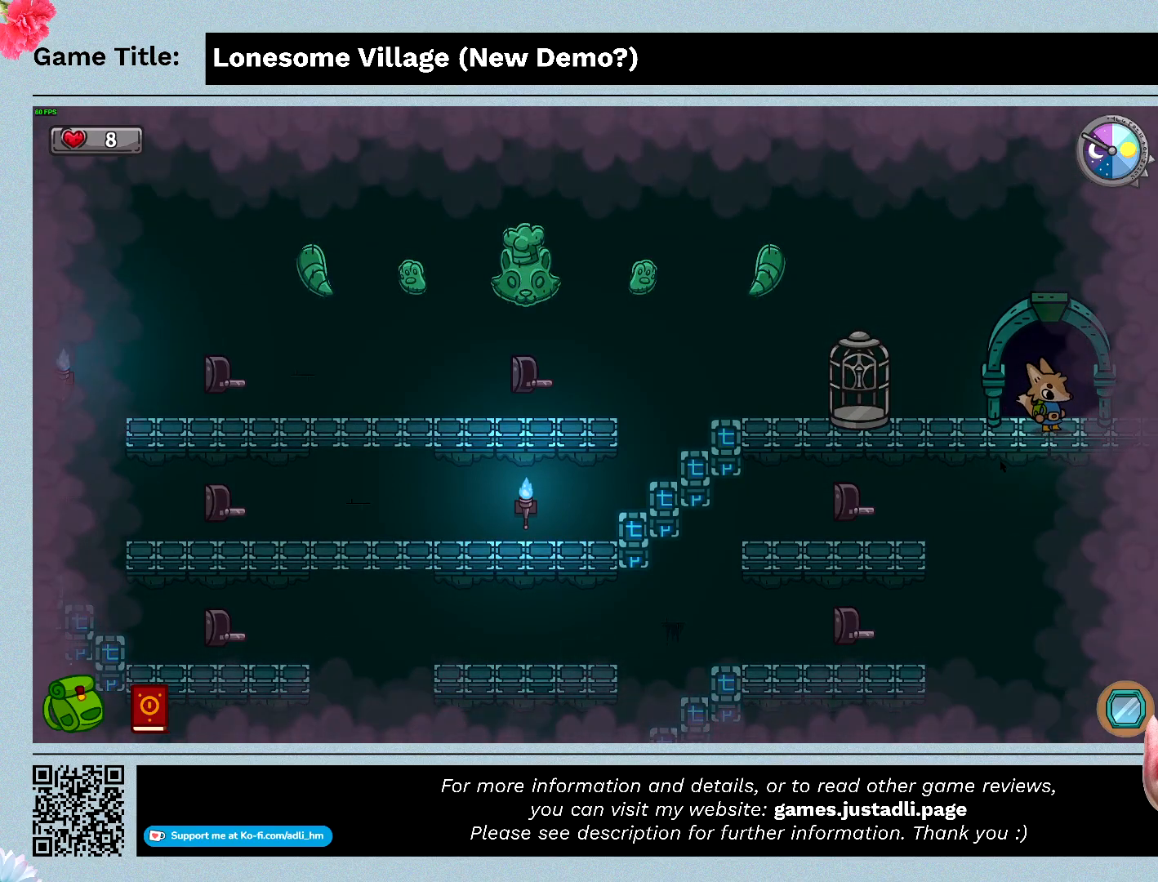
{"keys": ["w"], "mouse": [], "events": []}
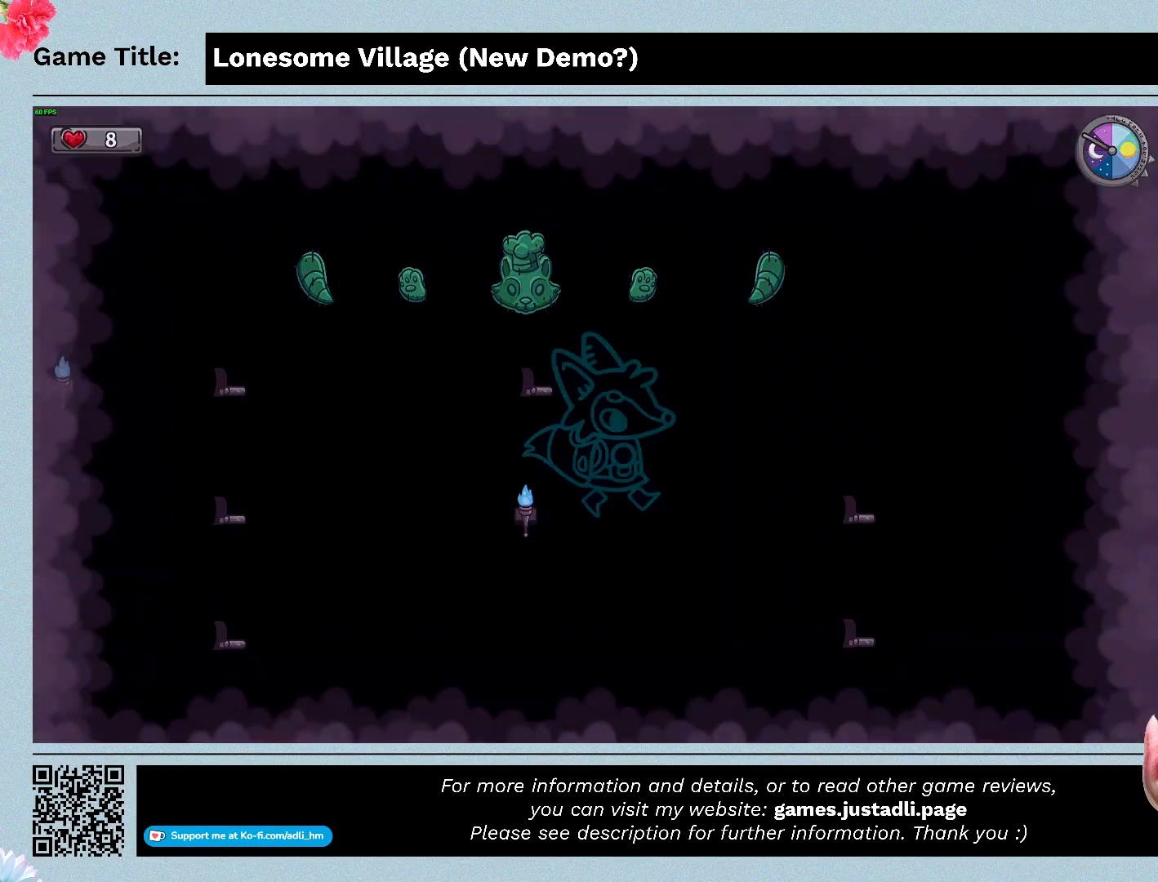
{"keys": [], "mouse": [], "events": [[233, "w", "up"]]}
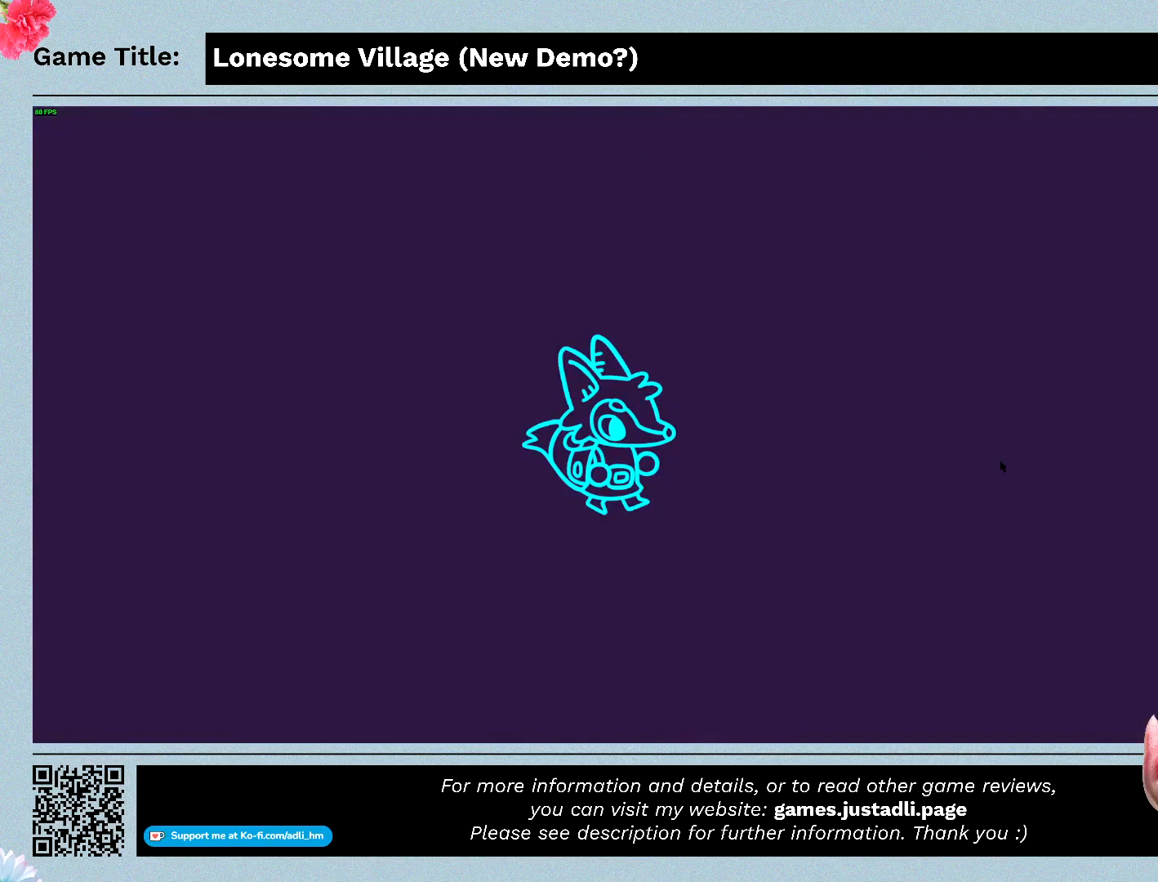
{"keys": [], "mouse": [], "events": []}
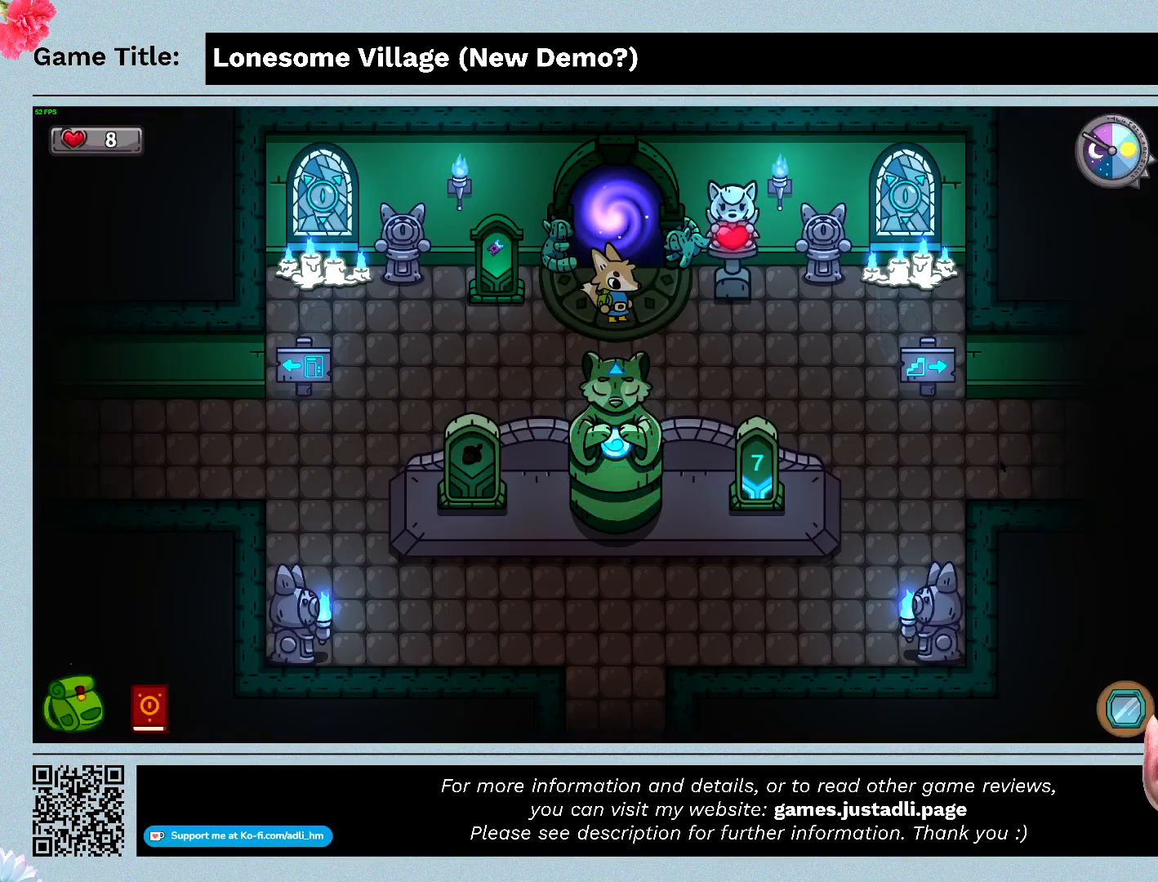
{"keys": [], "mouse": [], "events": []}
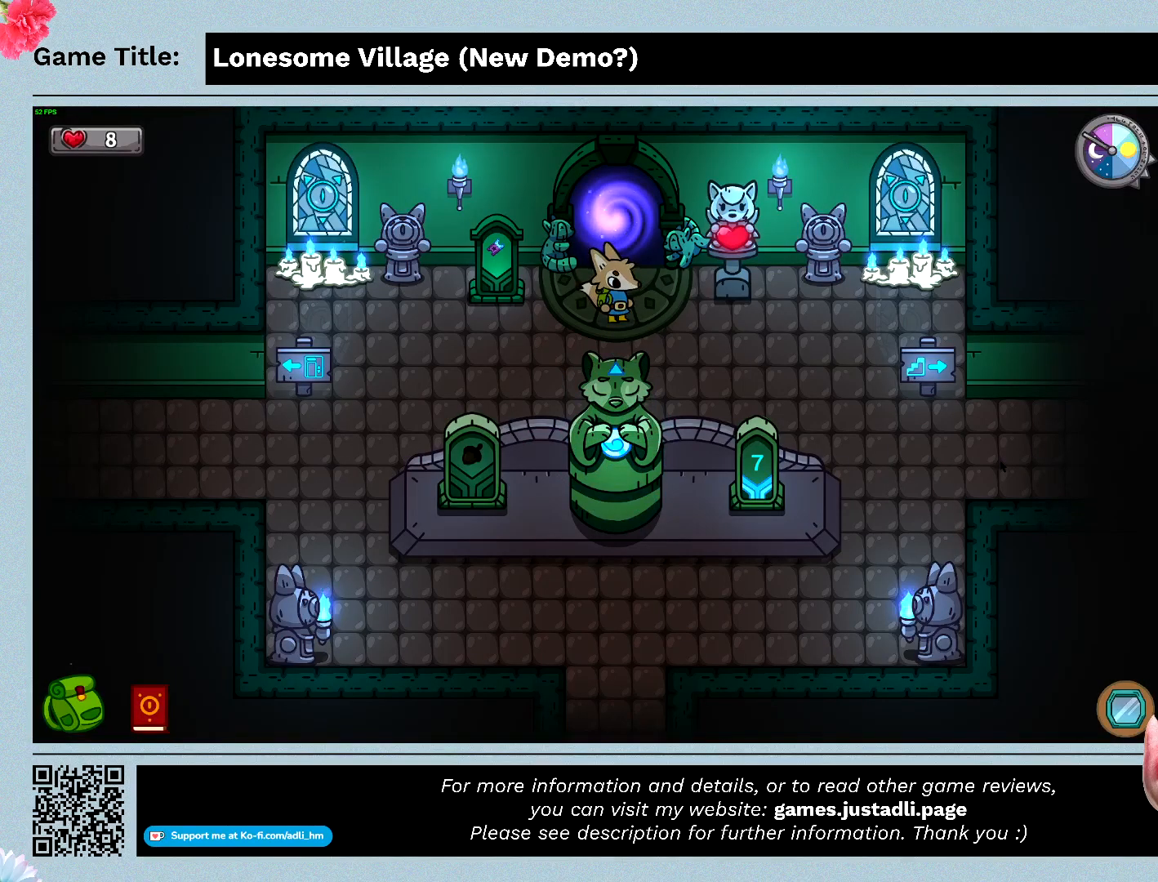
{"keys": [], "mouse": [], "events": []}